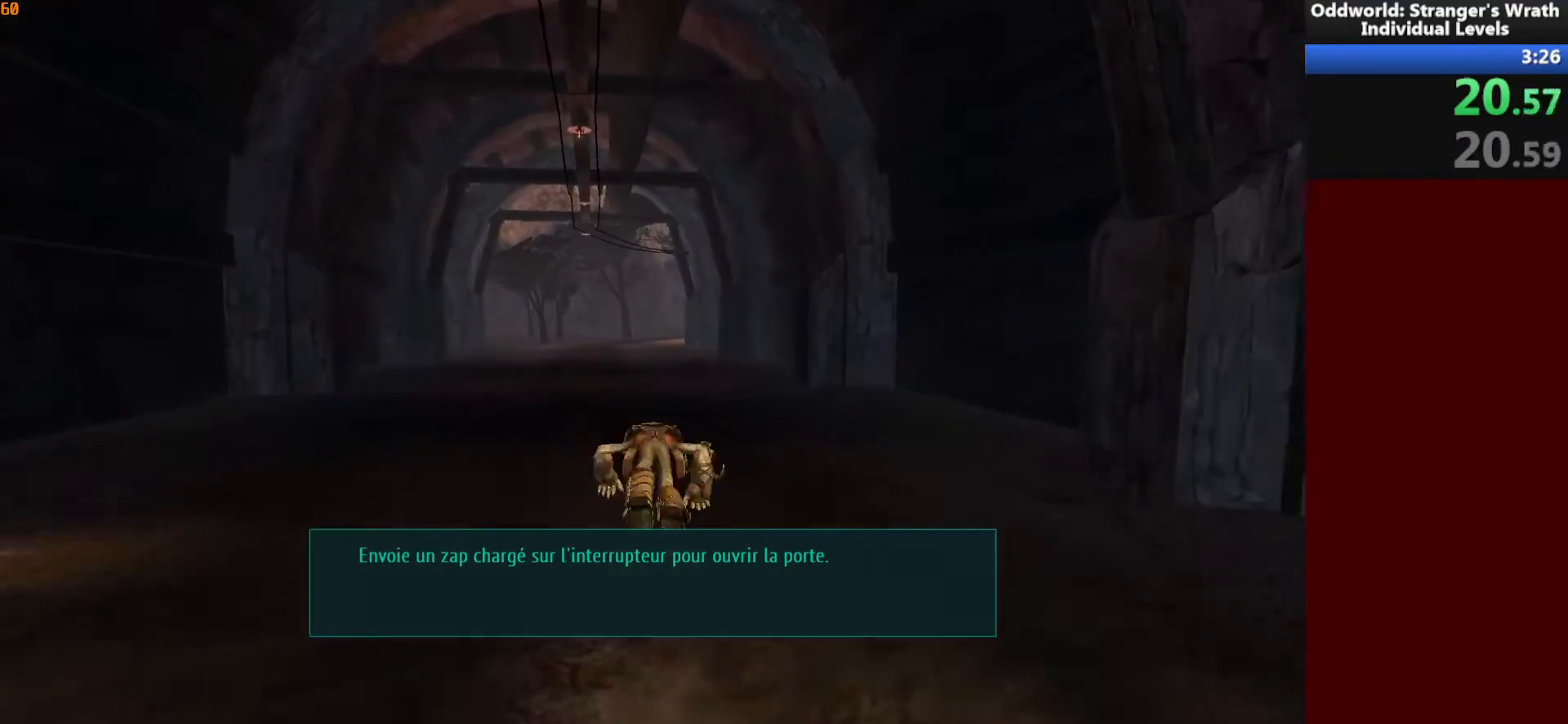
Gameplay with keyboard and mouse; each line is a JSON object with the keys and mouse buttons held at the frame after it. "events" lists presses ("down") and releases ("up") of "a", "ctrl", "d", "e", "f", "q", "r", "s", "shift", "space", "tab", "w", "mouse_left", "mouse_wheel", "mouse_right", "mouse_mb4" and "mouse_mb5" between this image and that frame as [ms after this image, input, new state], when the widget could be followed in between. "mouse_left", "mouse_wheel", "mouse_right", "mouse_mb4", "mouse_mb5" = the "left", "wheel", "right", "mb4", "mb5" buttons of the "mouse" list. No other keys are recorded. "wheel" means that the mouse wheel is clicked or scrolled. Mouse movement is not recorded.
{"keys": ["w"], "mouse": [], "events": []}
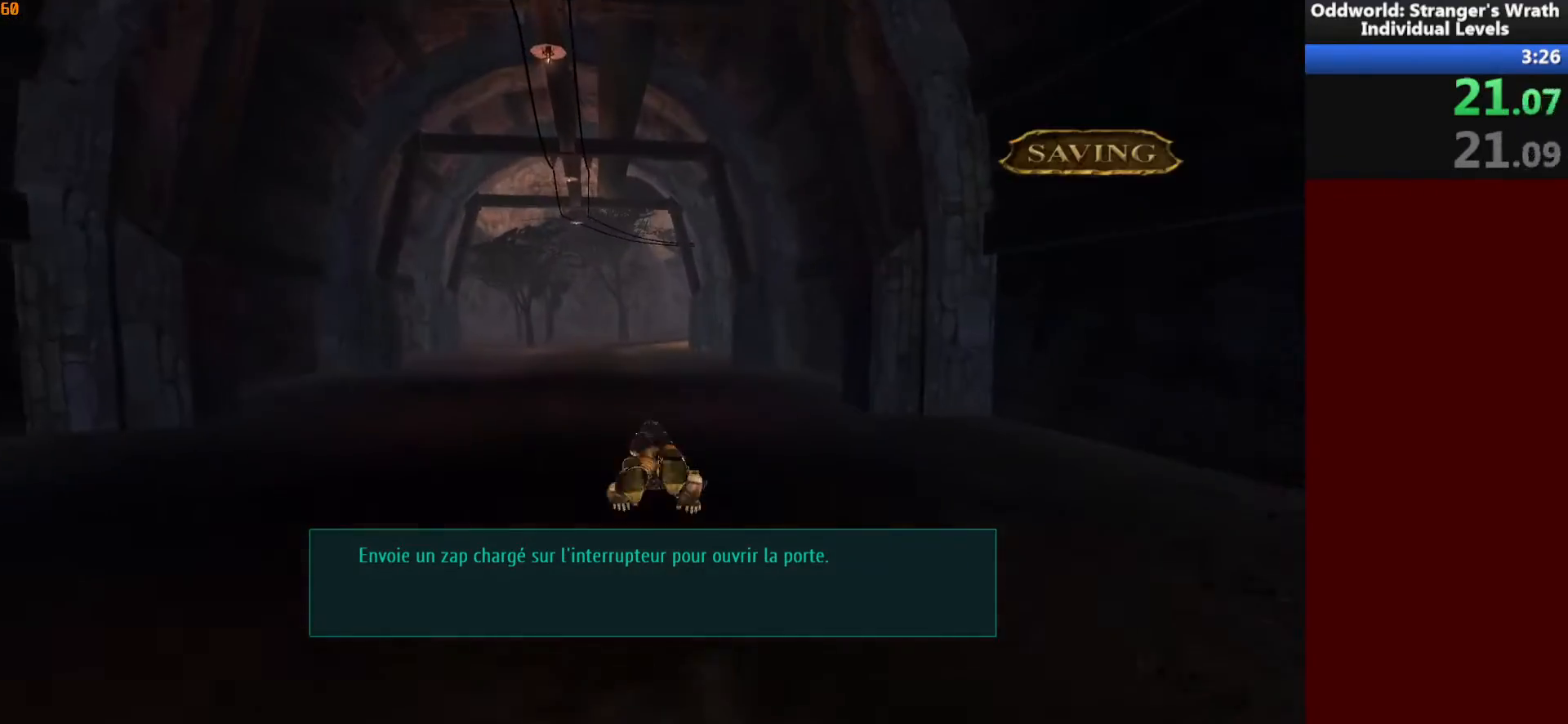
{"keys": ["w"], "mouse": [], "events": []}
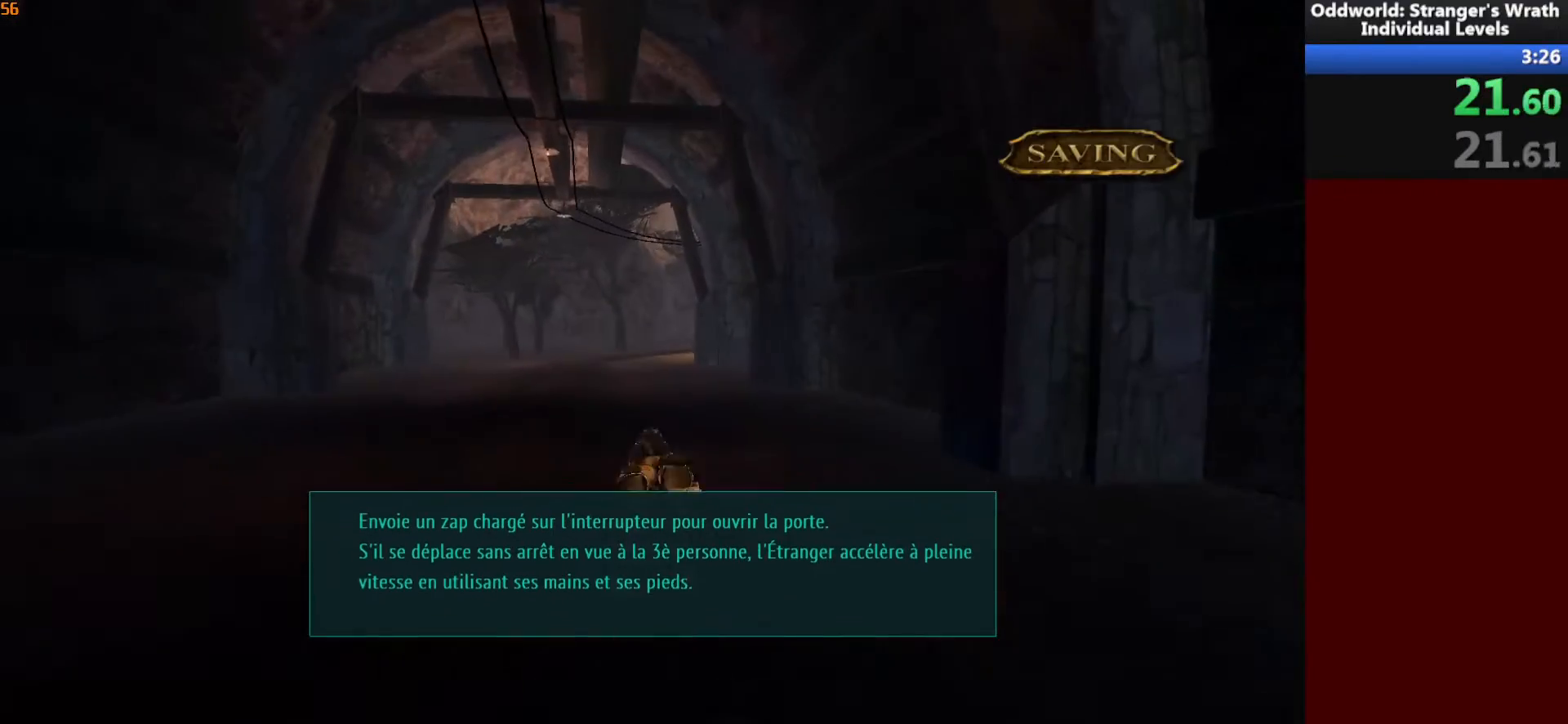
{"keys": ["w"], "mouse": [], "events": []}
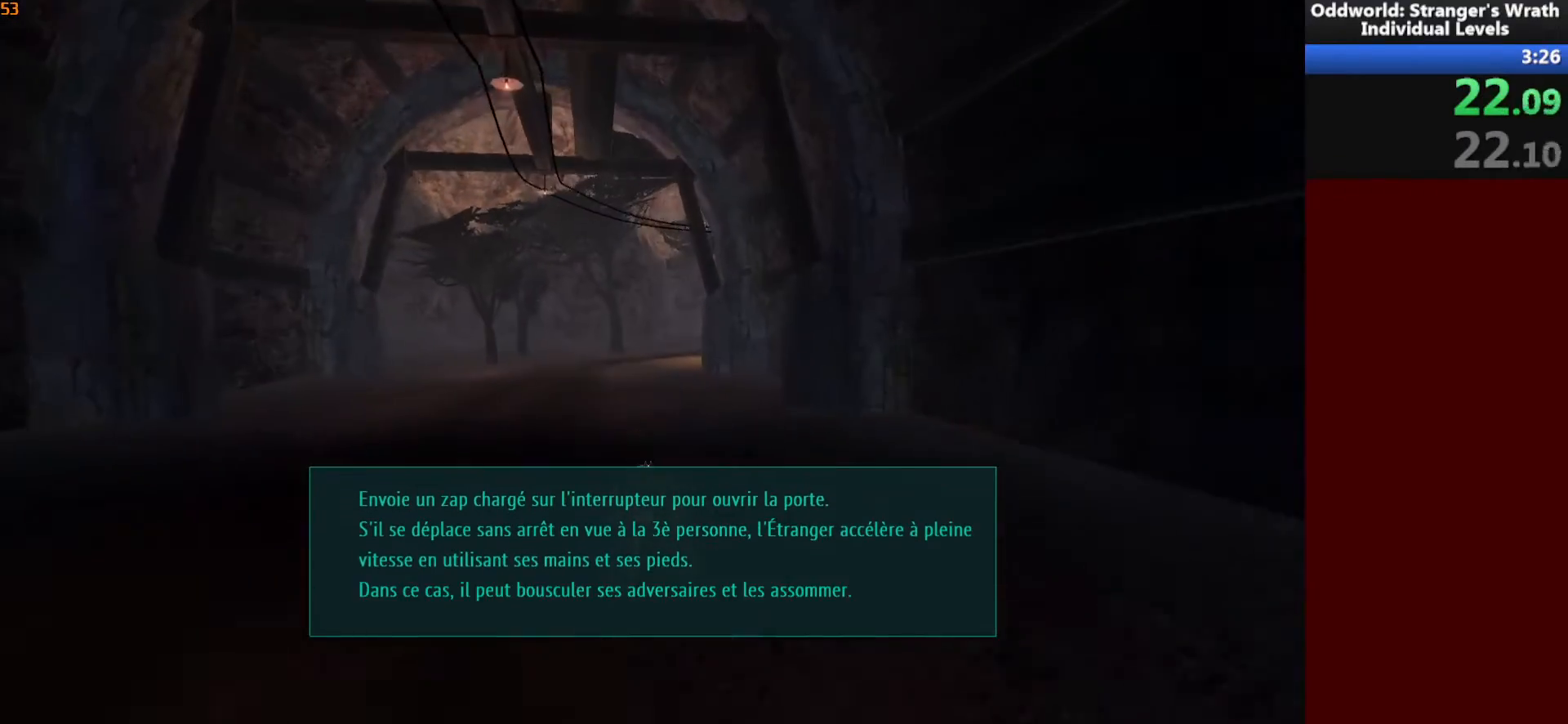
{"keys": ["w"], "mouse": [], "events": []}
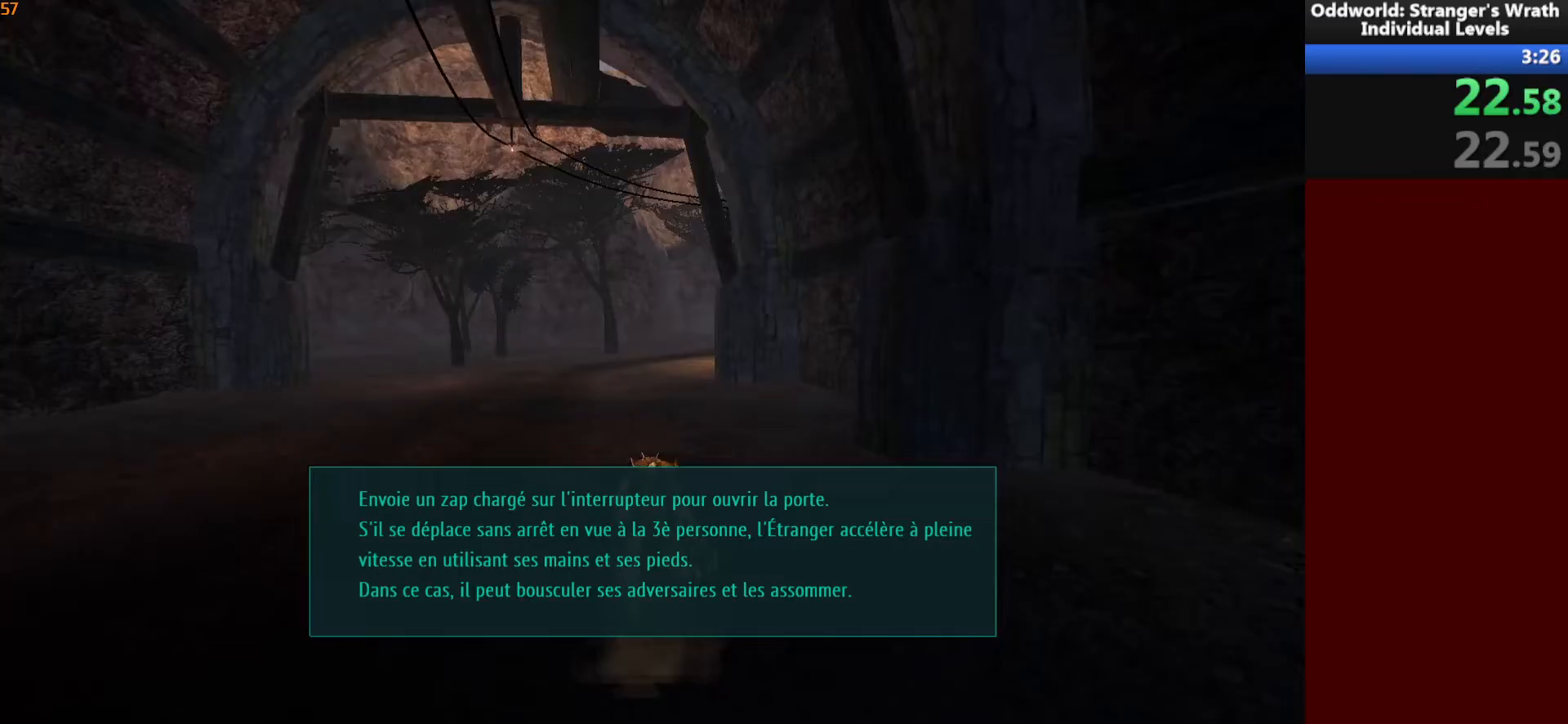
{"keys": ["w"], "mouse": [], "events": [[133, "d", "down"], [200, "d", "up"]]}
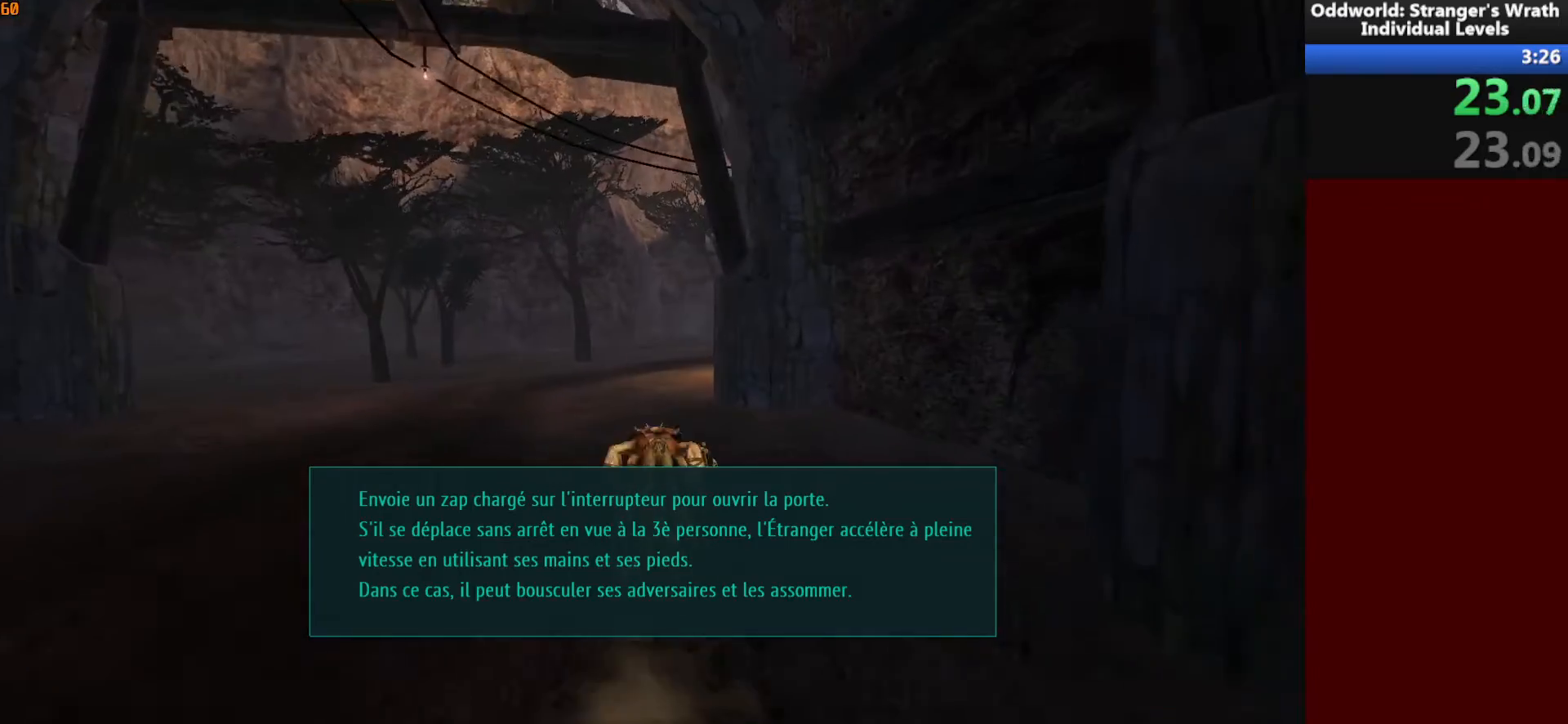
{"keys": ["w"], "mouse": [], "events": []}
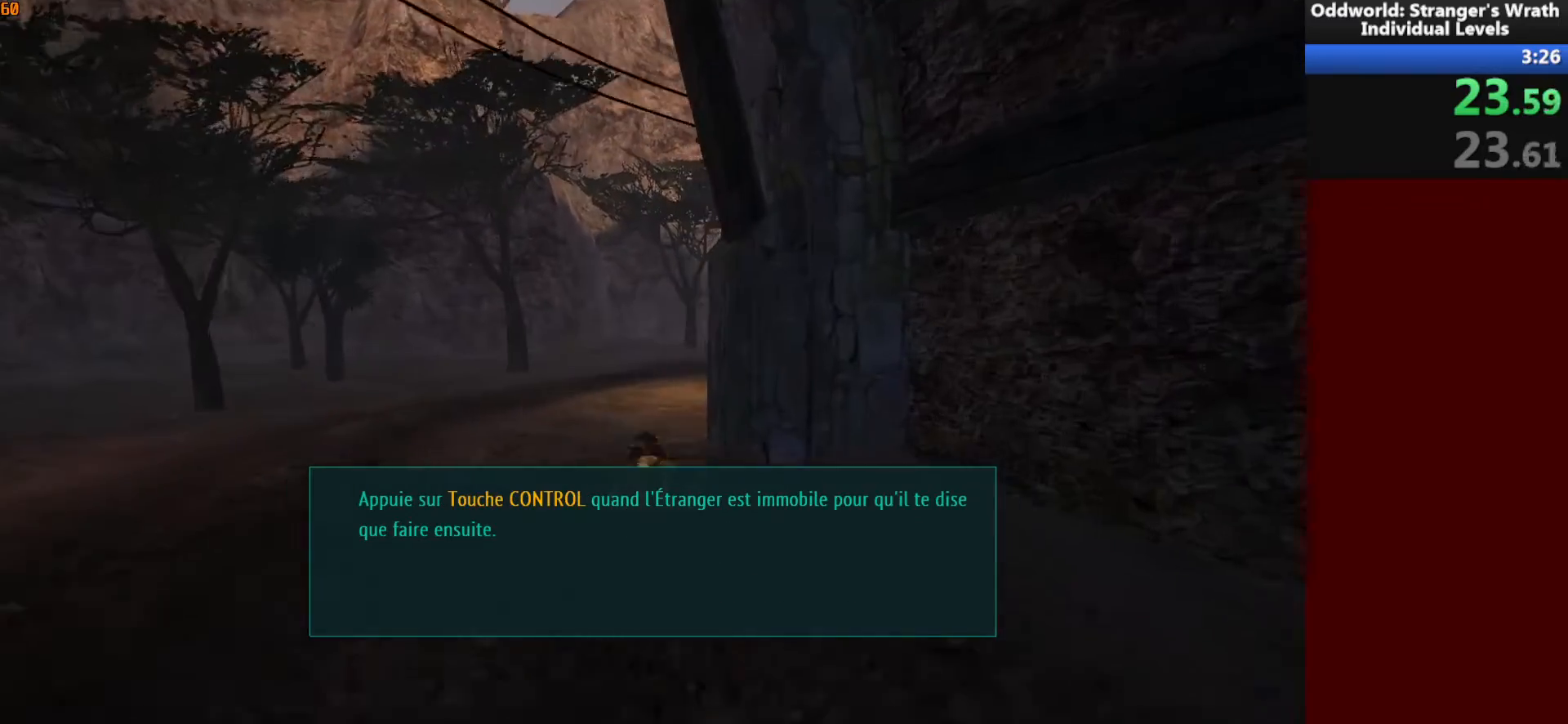
{"keys": ["w"], "mouse": [], "events": []}
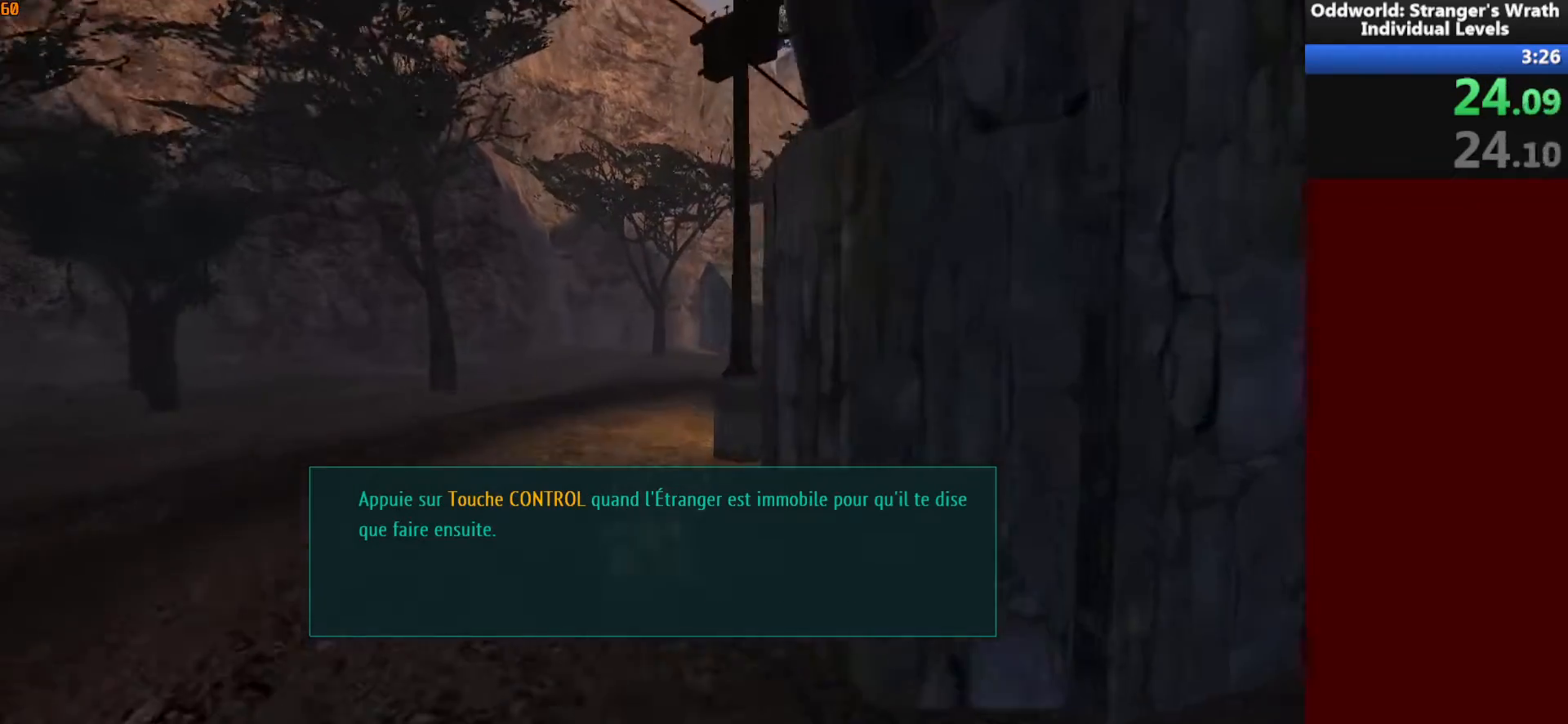
{"keys": ["w"], "mouse": [], "events": [[400, "d", "down"], [500, "d", "up"]]}
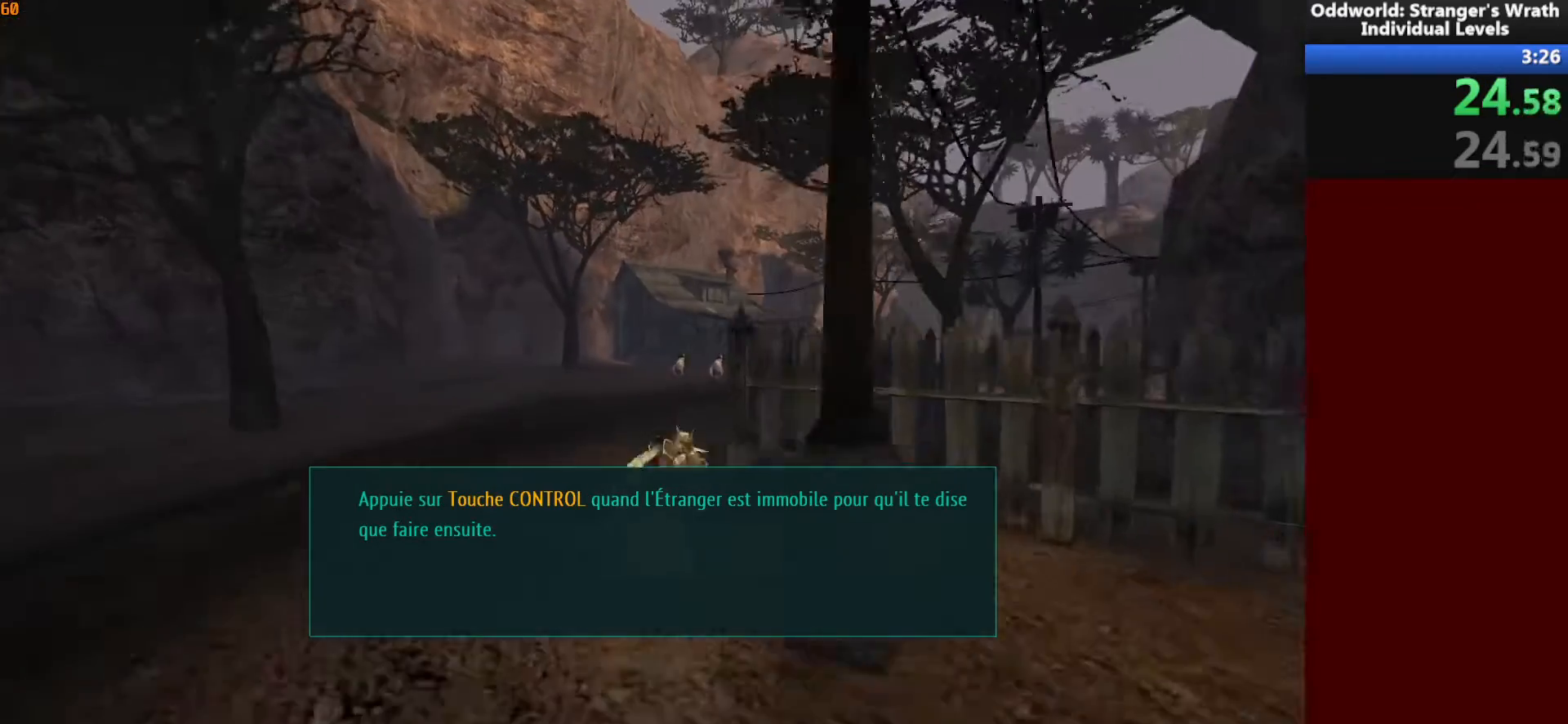
{"keys": ["w"], "mouse": [], "events": [[267, "d", "down"], [500, "d", "up"]]}
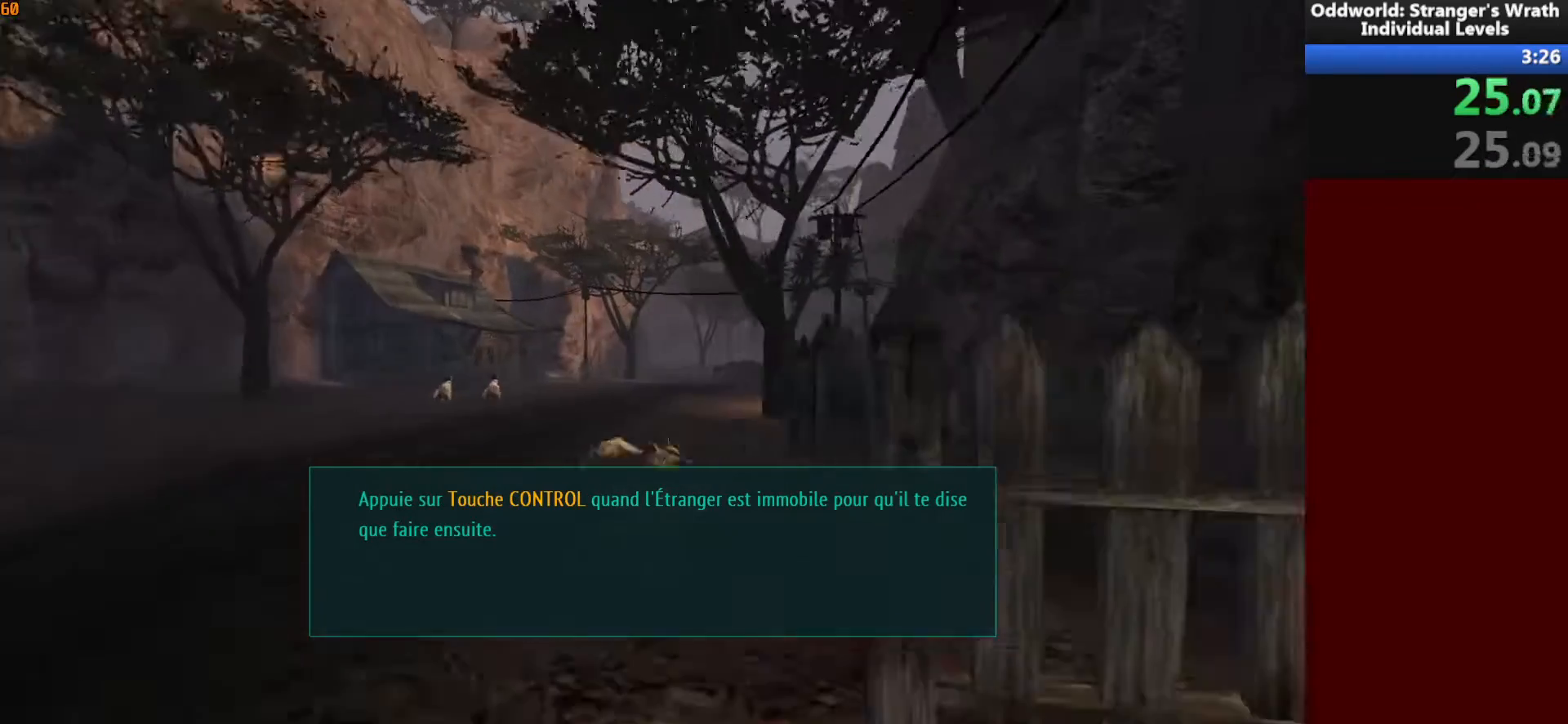
{"keys": ["w"], "mouse": [], "events": []}
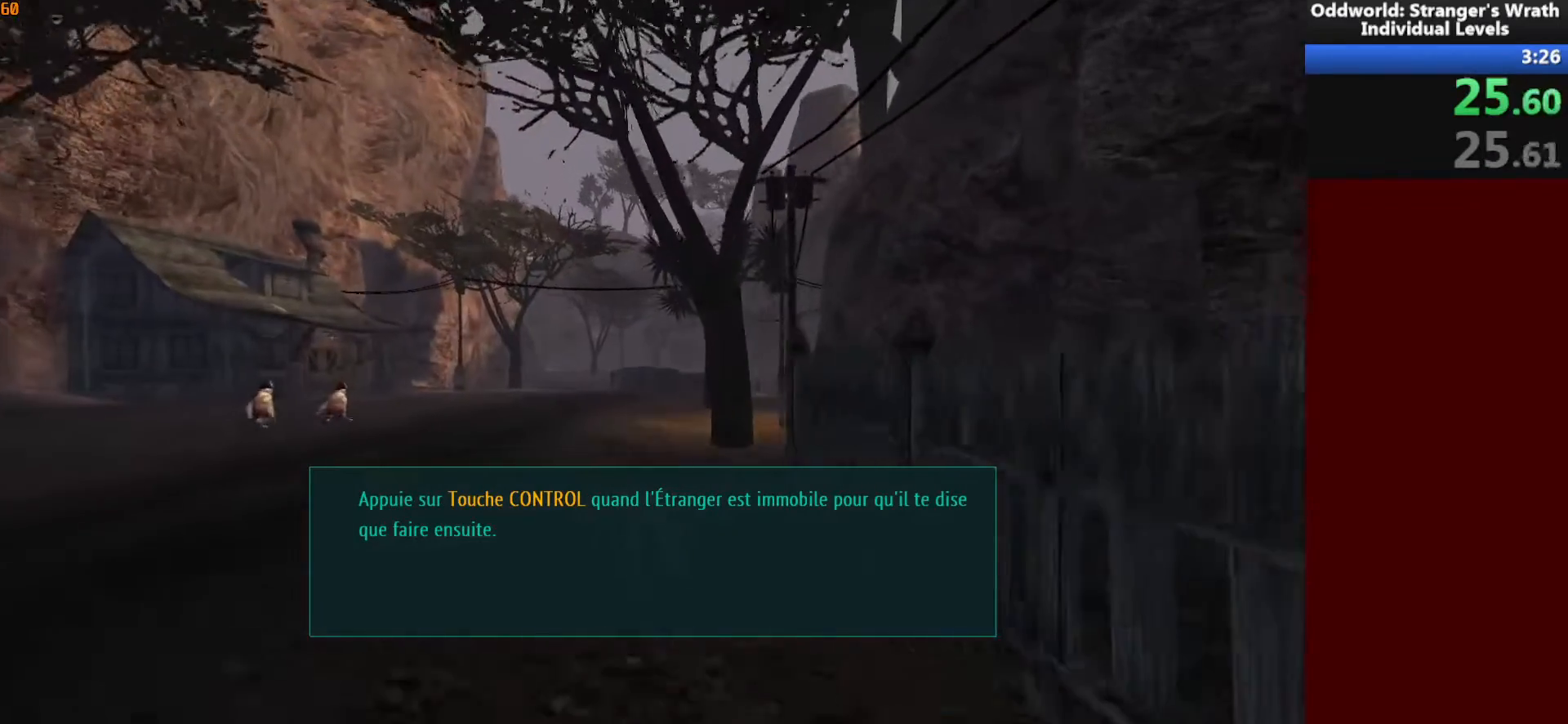
{"keys": ["w"], "mouse": [], "events": []}
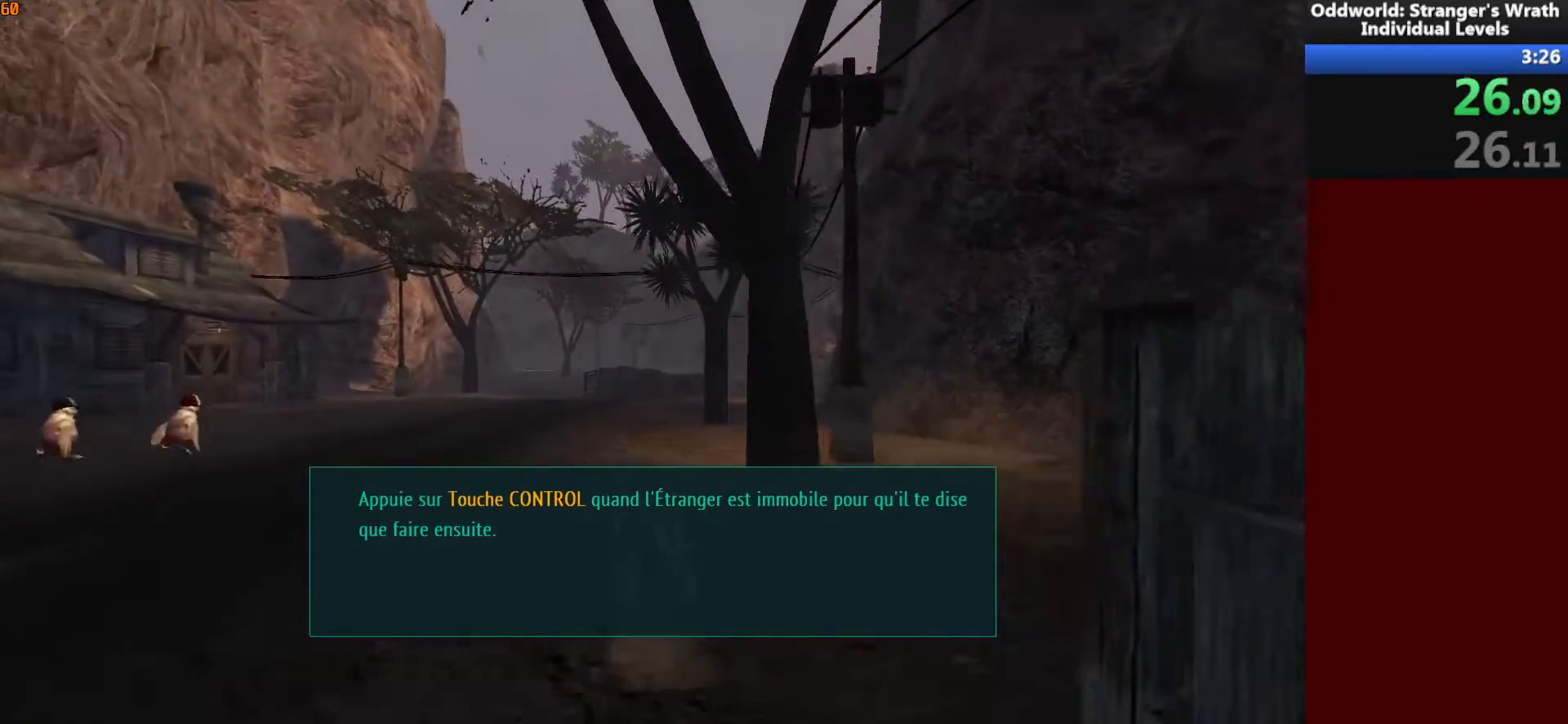
{"keys": ["w"], "mouse": [], "events": []}
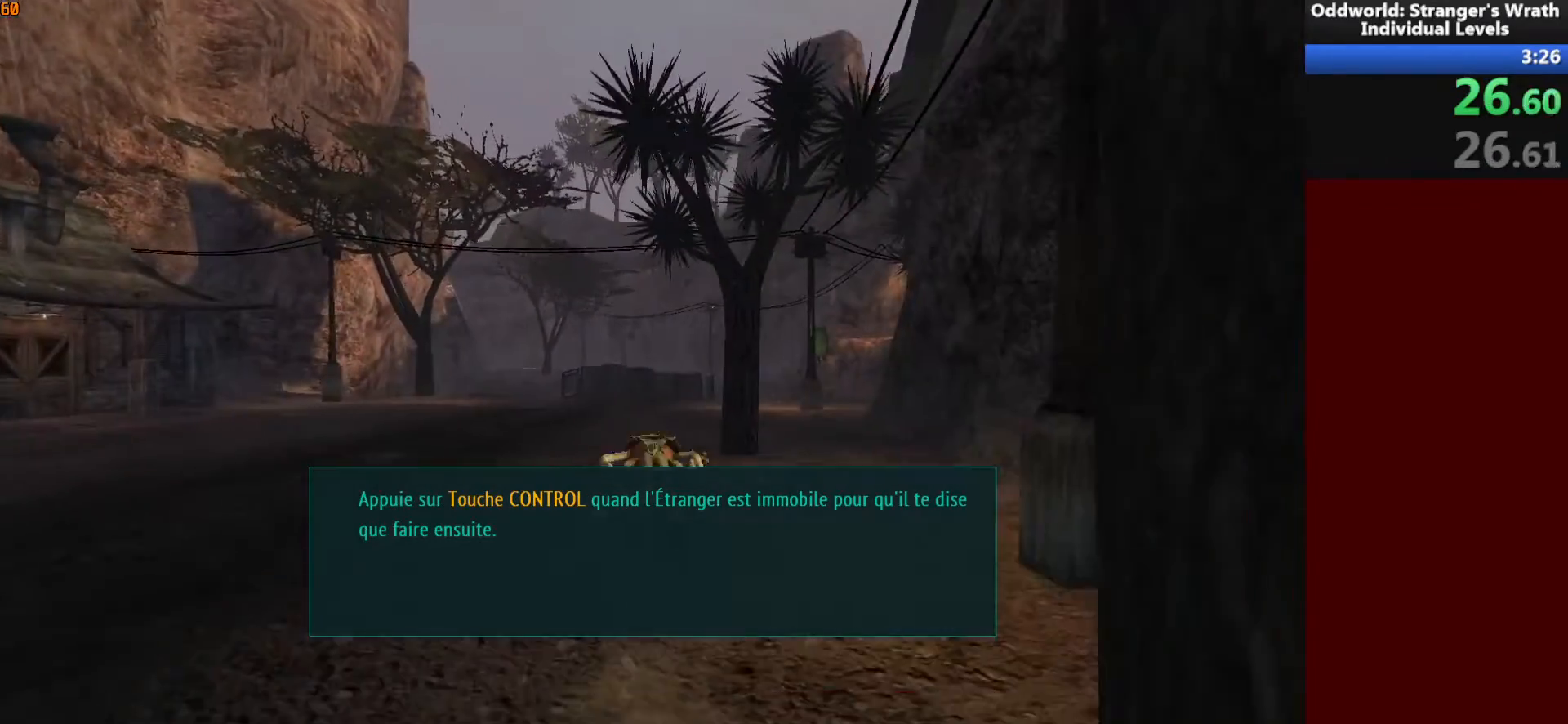
{"keys": ["w"], "mouse": [], "events": []}
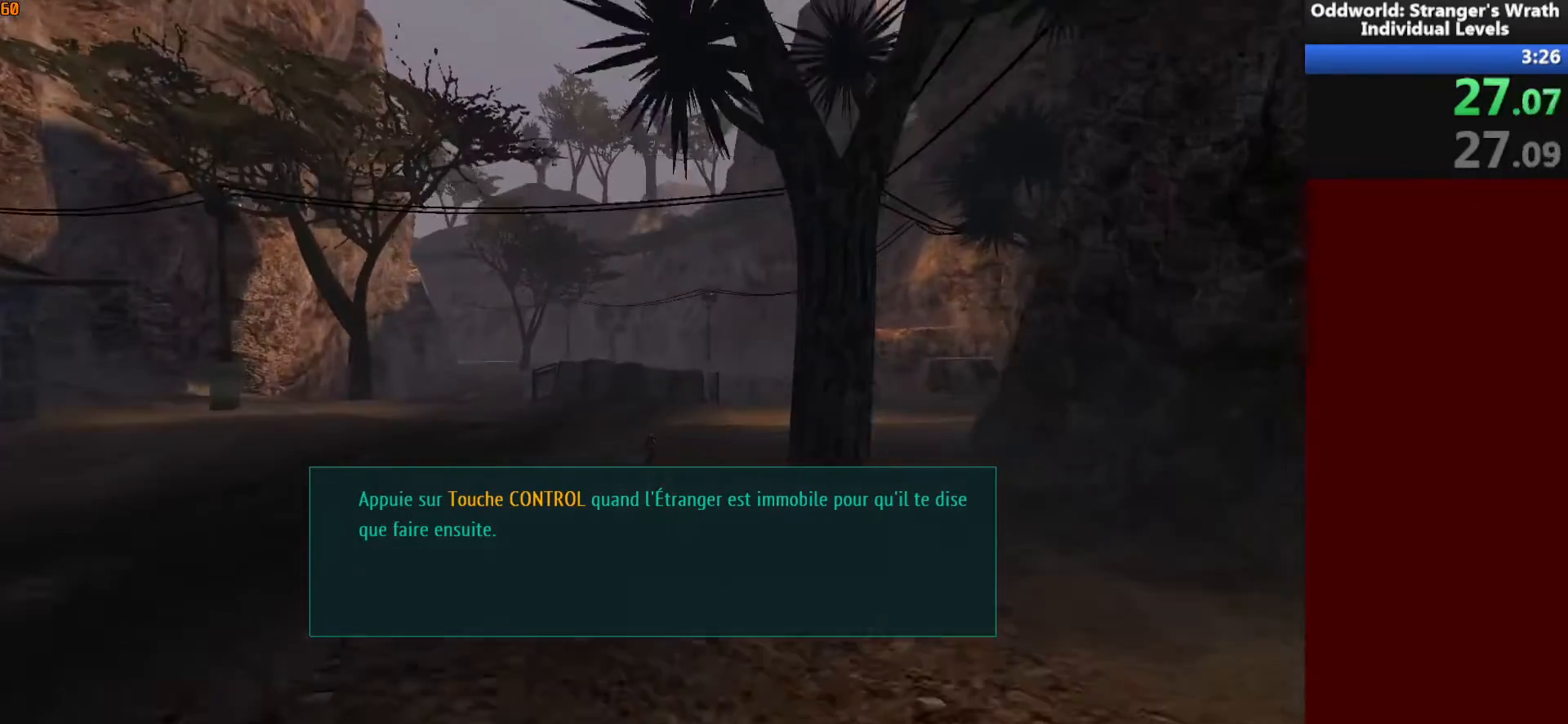
{"keys": ["w"], "mouse": [], "events": []}
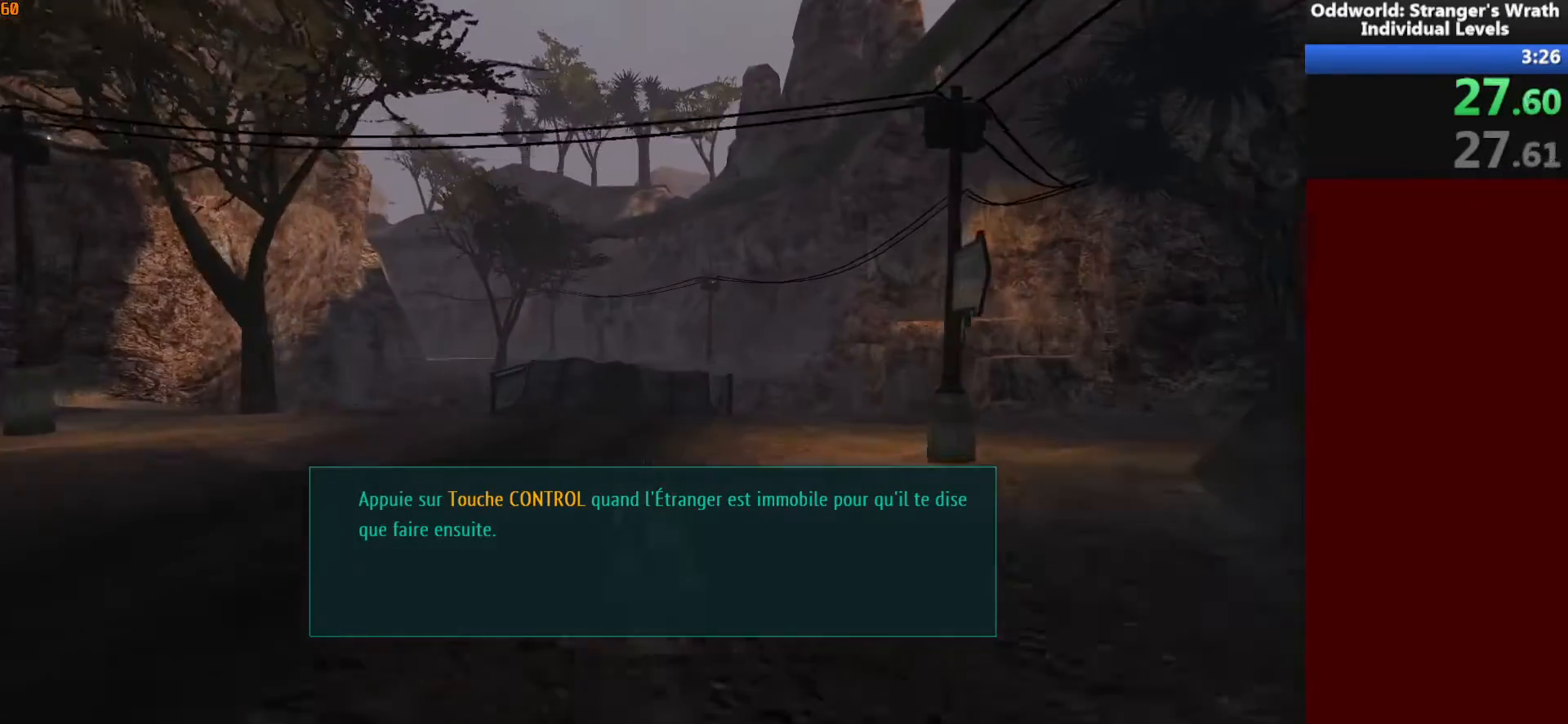
{"keys": ["w"], "mouse": [], "events": []}
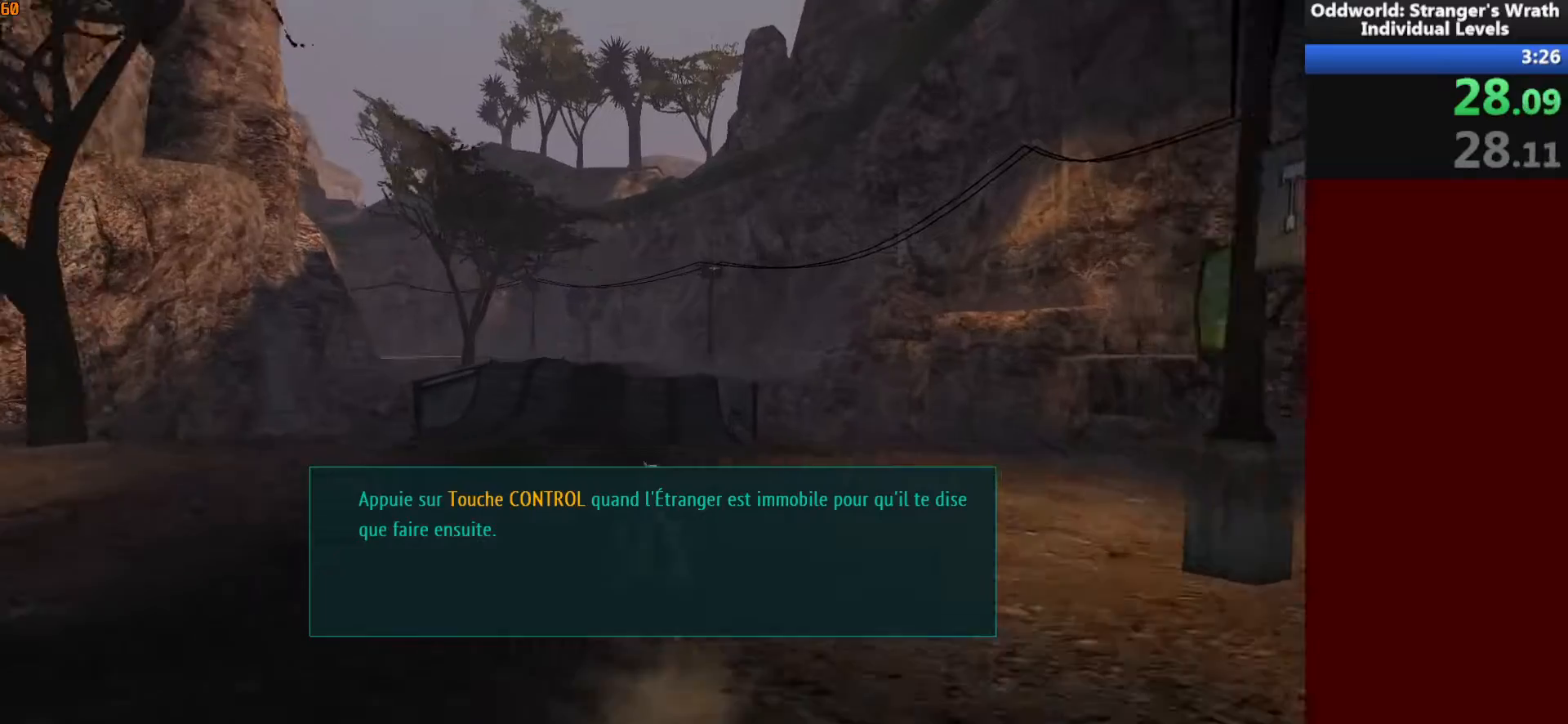
{"keys": ["w"], "mouse": [], "events": []}
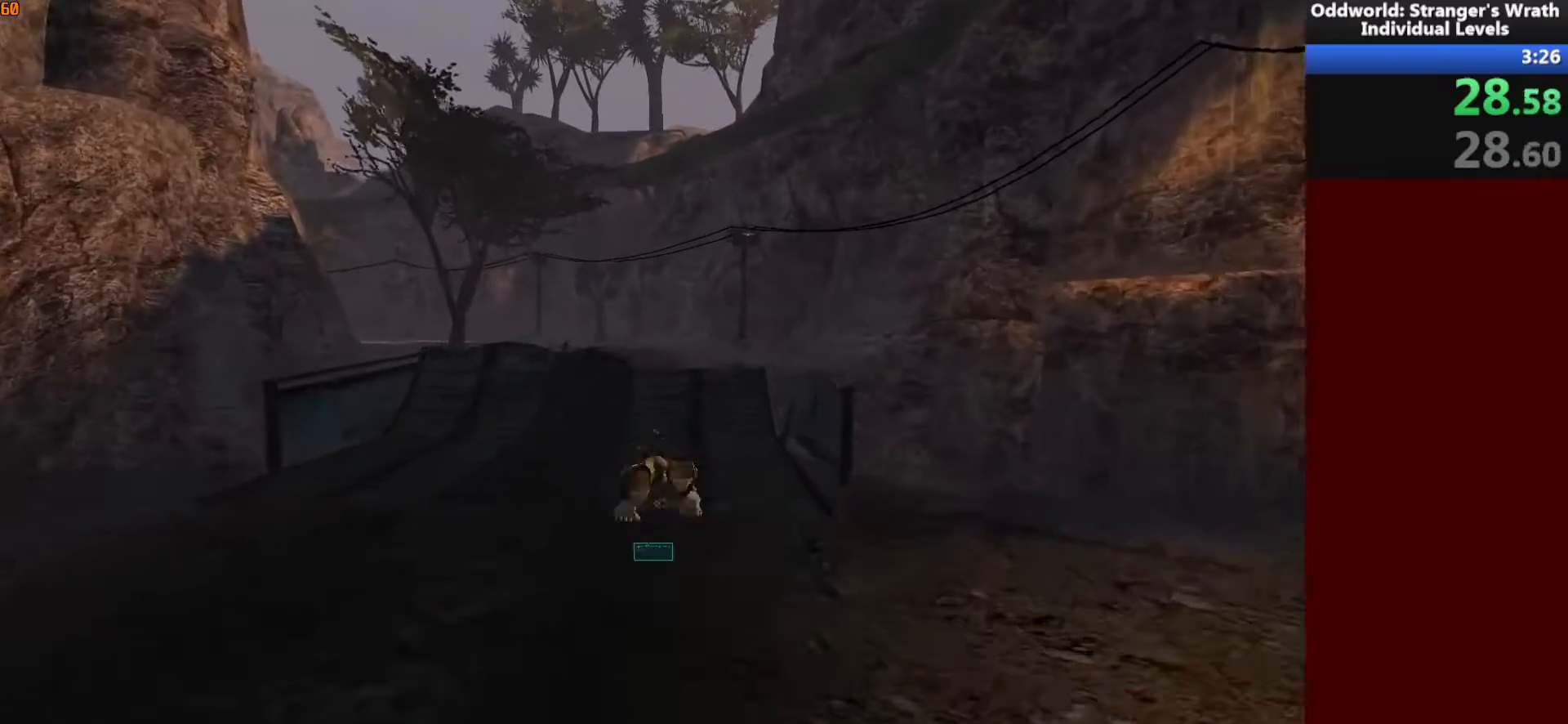
{"keys": ["space", "w"], "mouse": [], "events": [[467, "space", "down"]]}
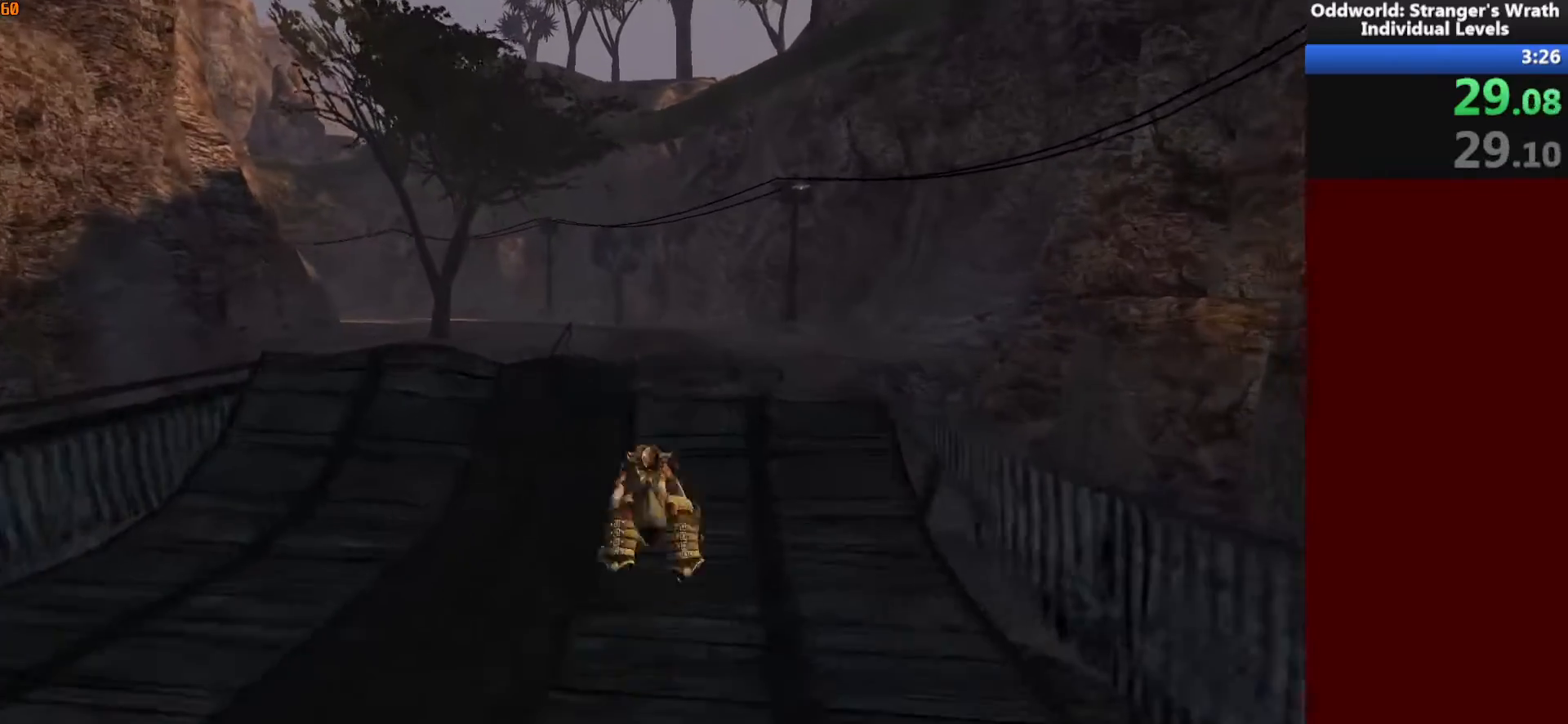
{"keys": ["space", "w"], "mouse": ["right"], "events": [[133, "space", "up"], [467, "space", "down"], [500, "mouse_right", "down"]]}
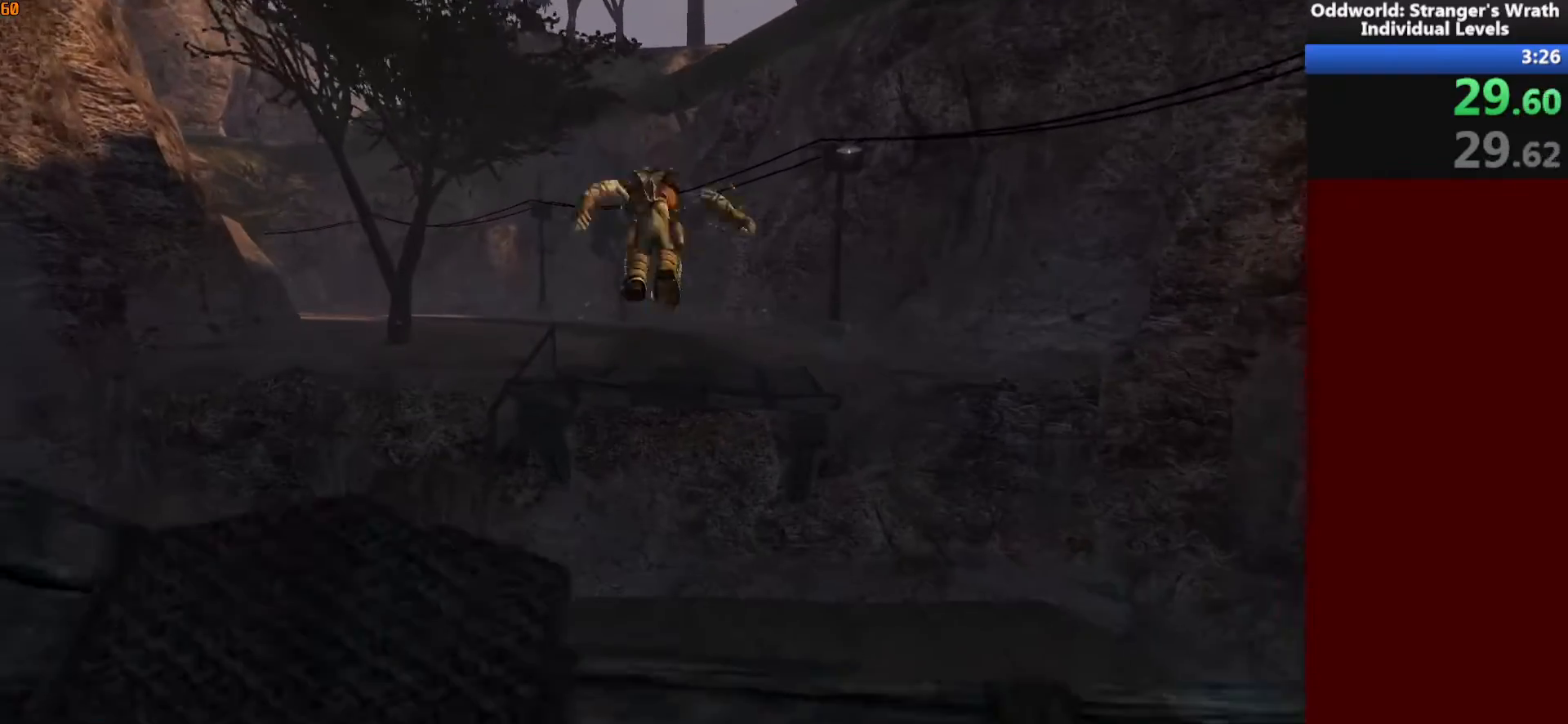
{"keys": ["w"], "mouse": [], "events": [[100, "mouse_right", "up"], [133, "space", "up"]]}
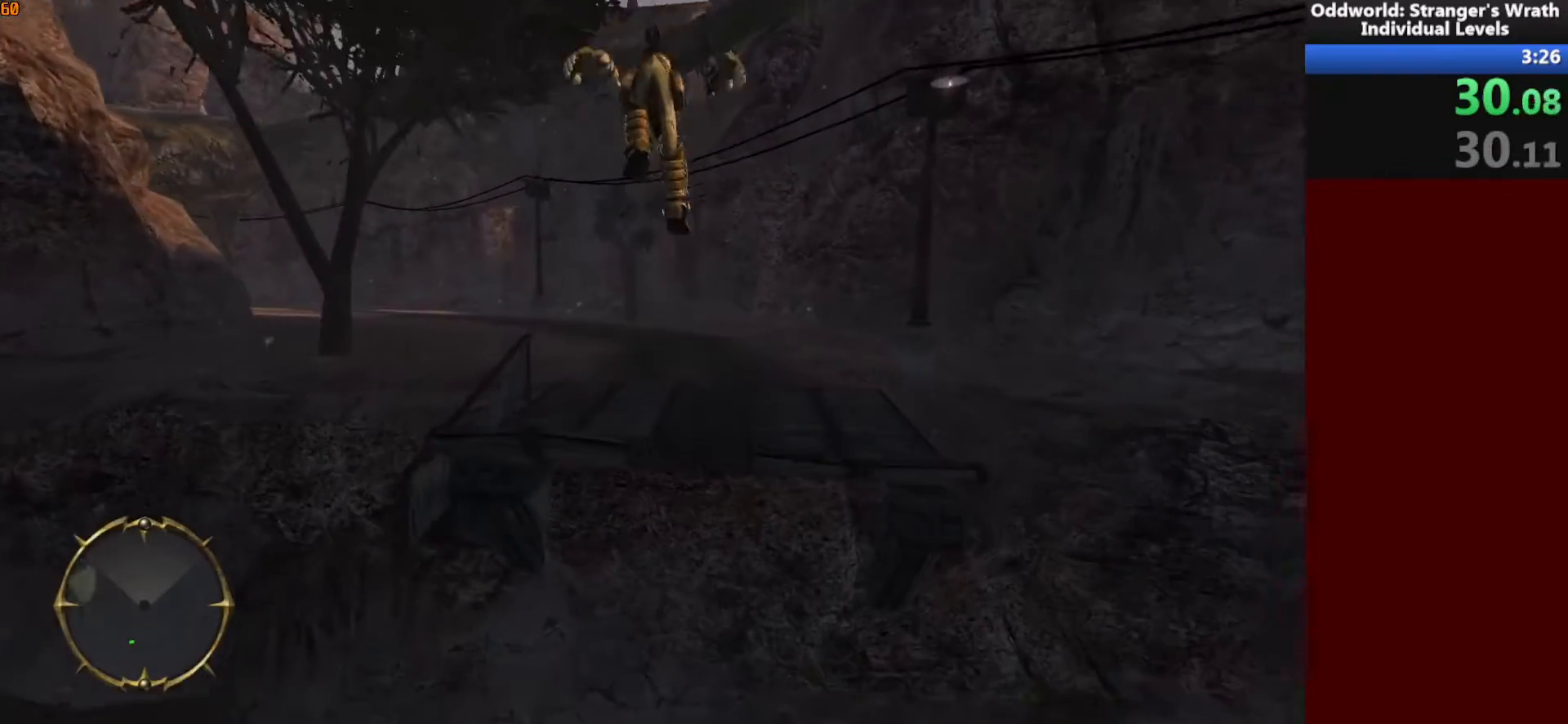
{"keys": ["a", "w"], "mouse": [], "events": [[367, "a", "down"]]}
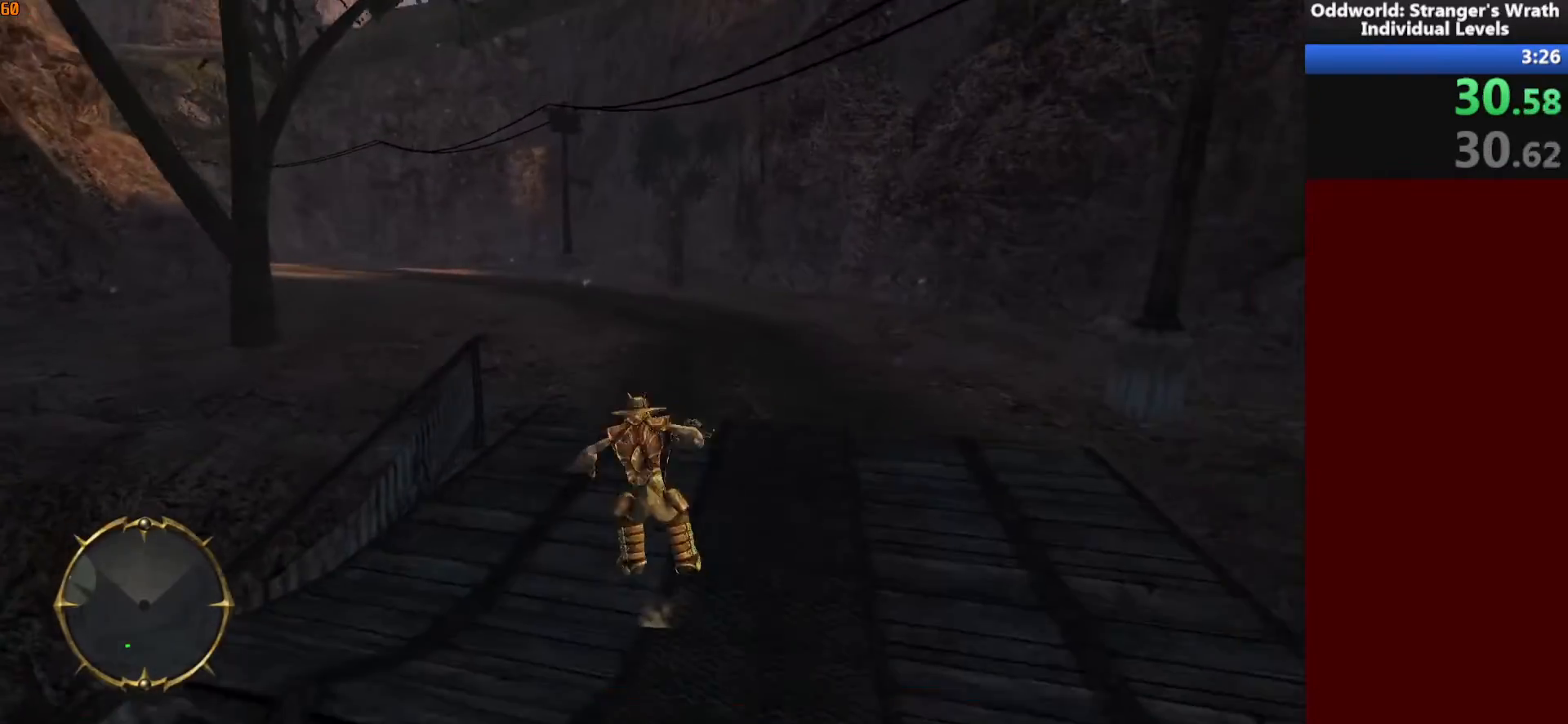
{"keys": ["a", "w"], "mouse": [], "events": [[67, "a", "up"], [267, "a", "down"]]}
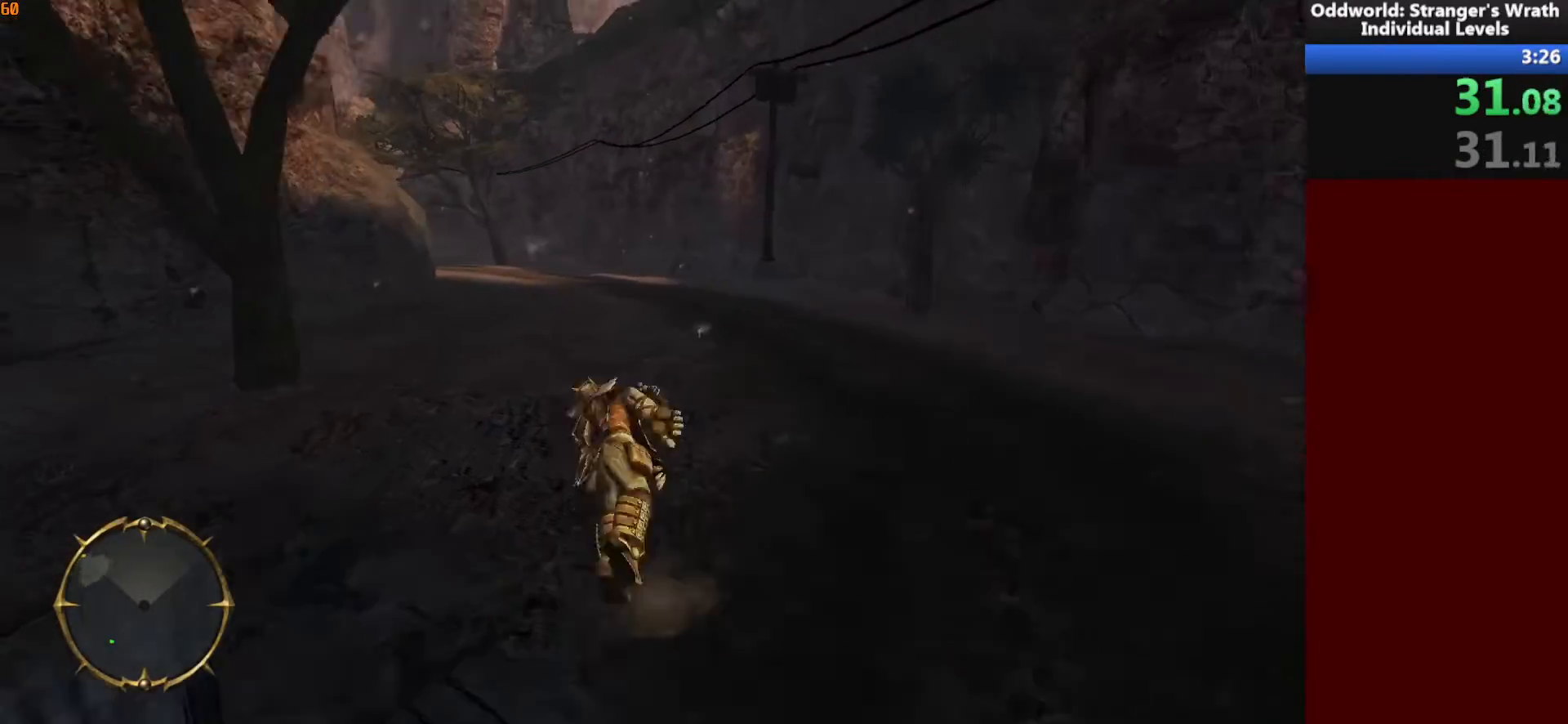
{"keys": ["w"], "mouse": [], "events": [[133, "a", "up"]]}
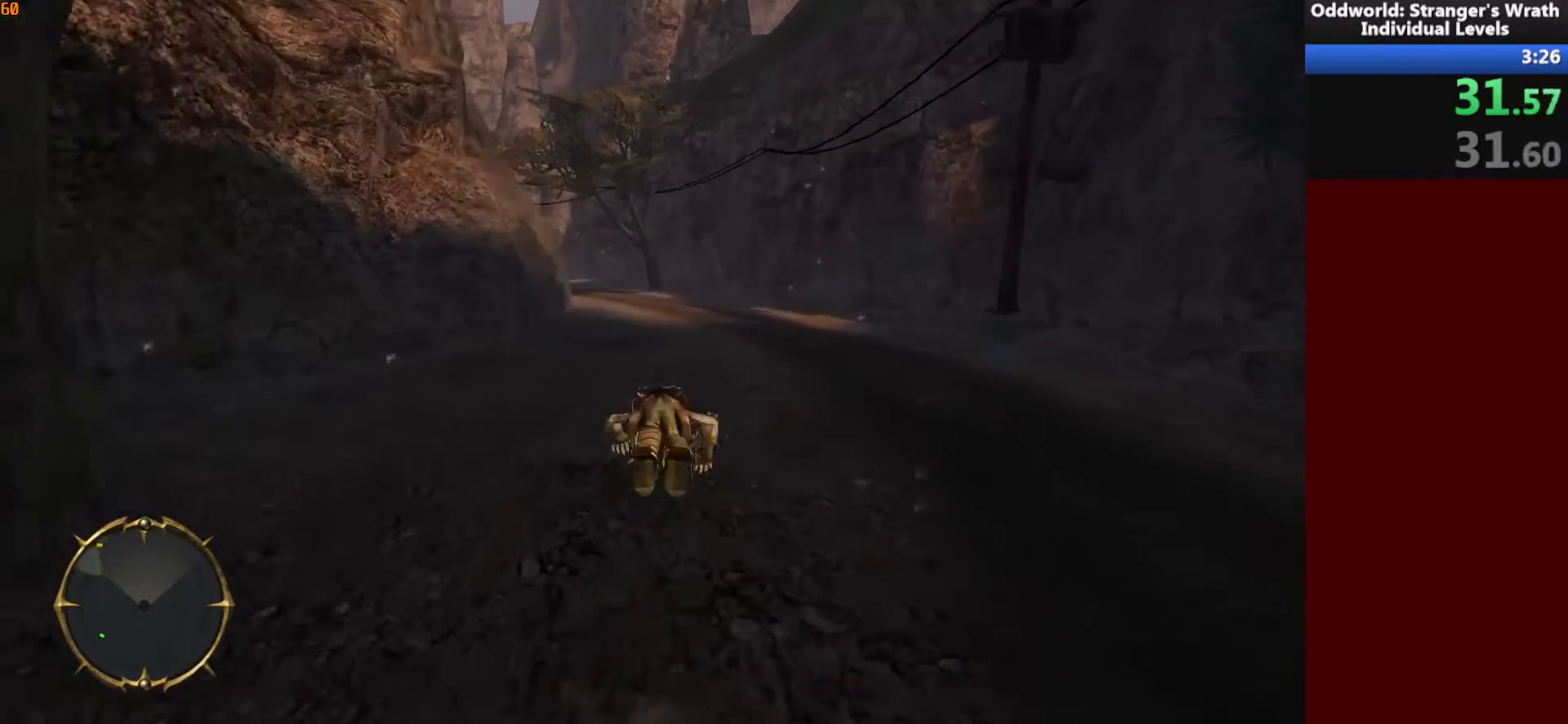
{"keys": ["w"], "mouse": [], "events": []}
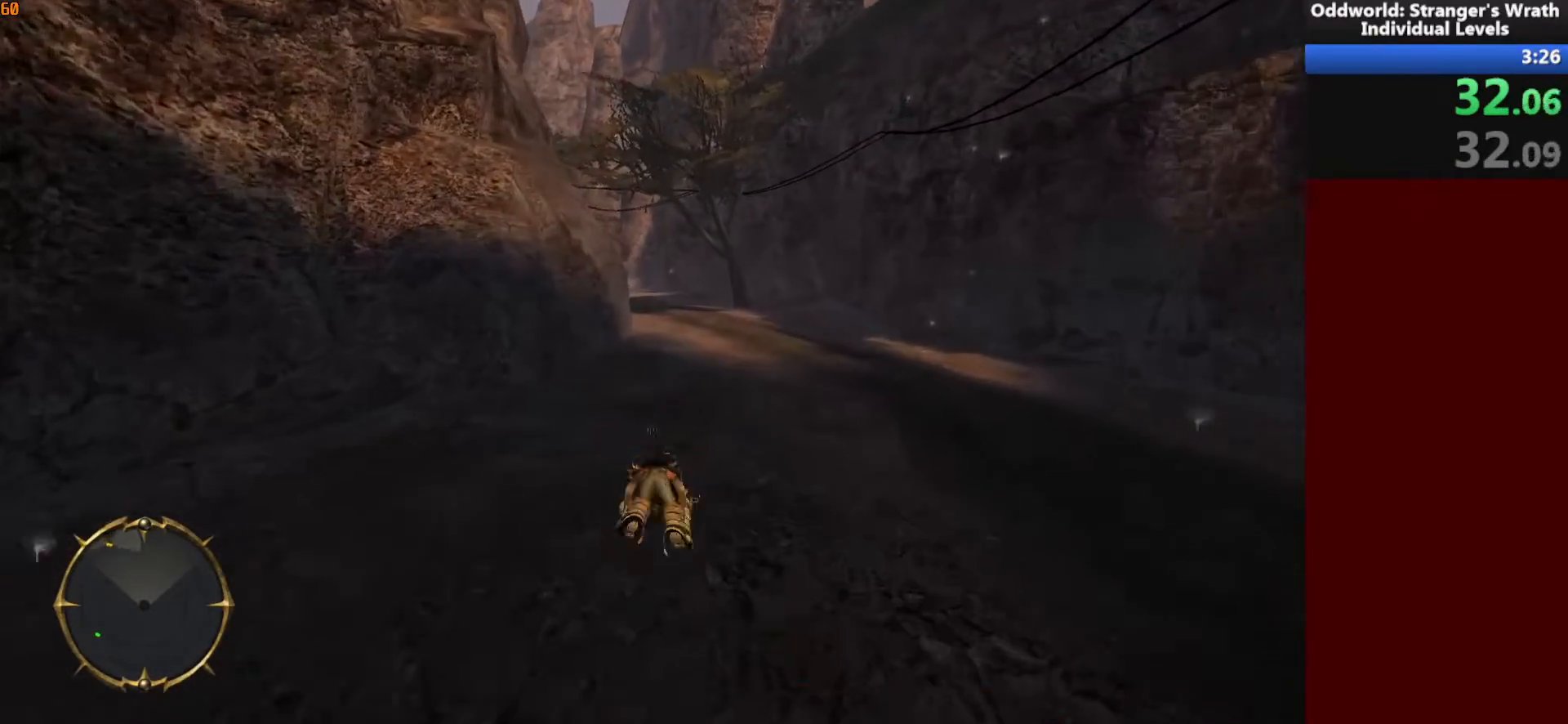
{"keys": ["w"], "mouse": [], "events": []}
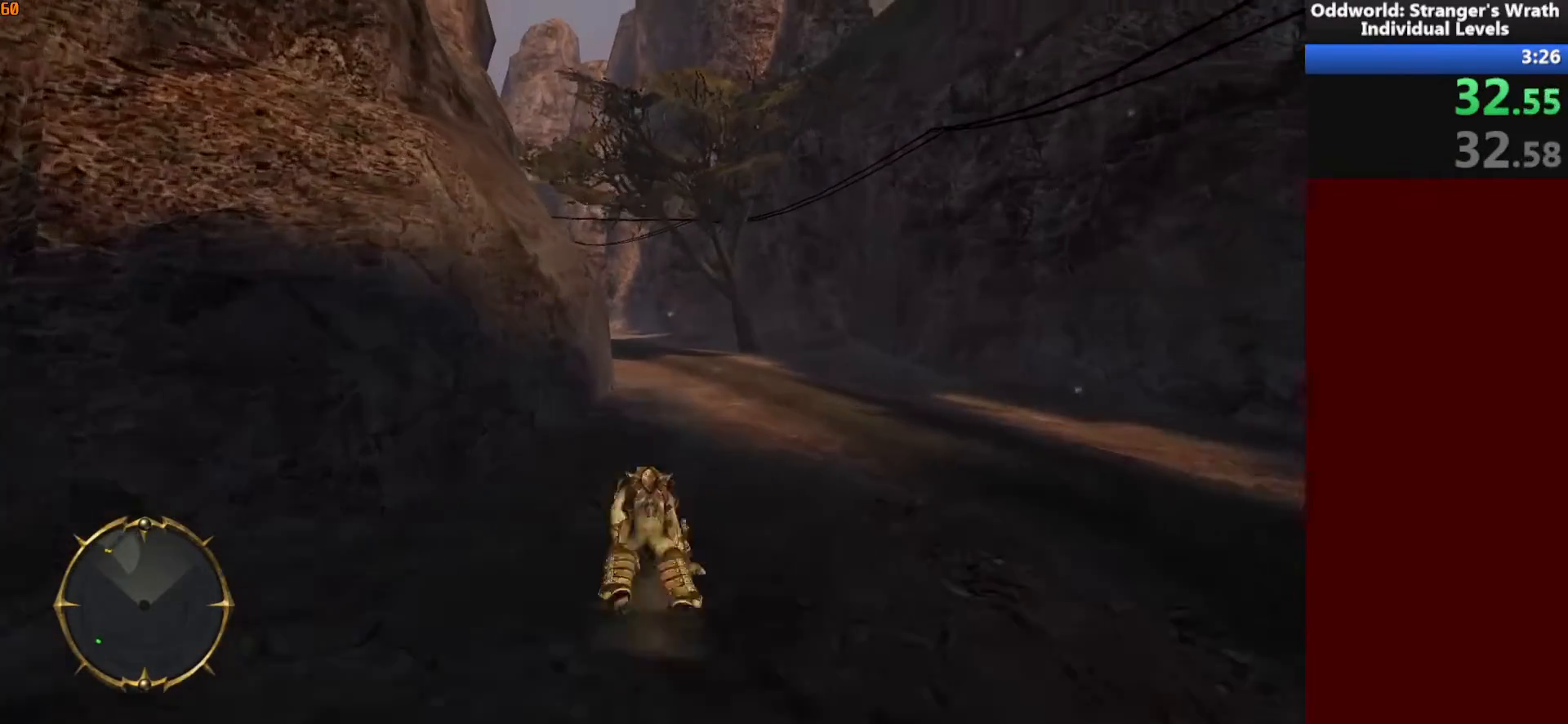
{"keys": ["w"], "mouse": [], "events": []}
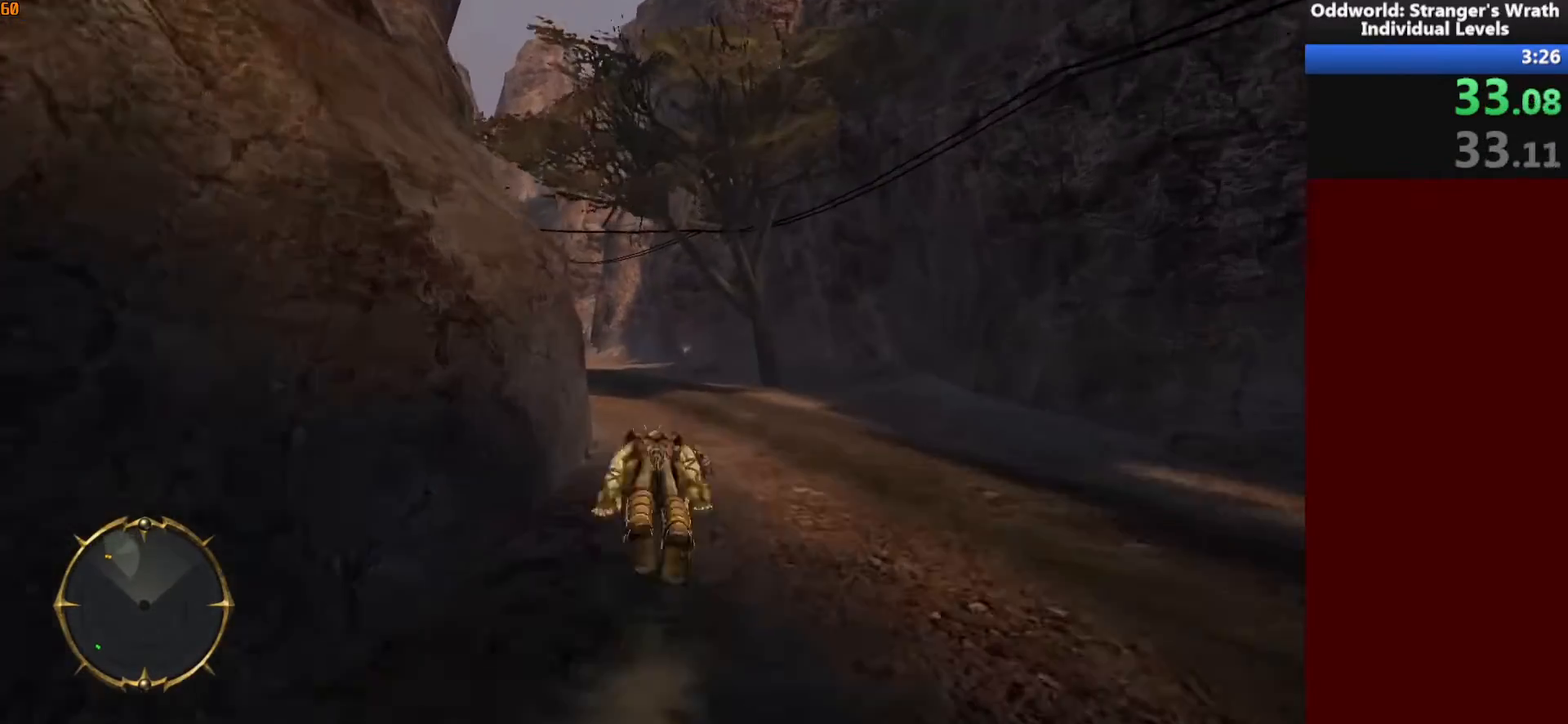
{"keys": ["w"], "mouse": [], "events": []}
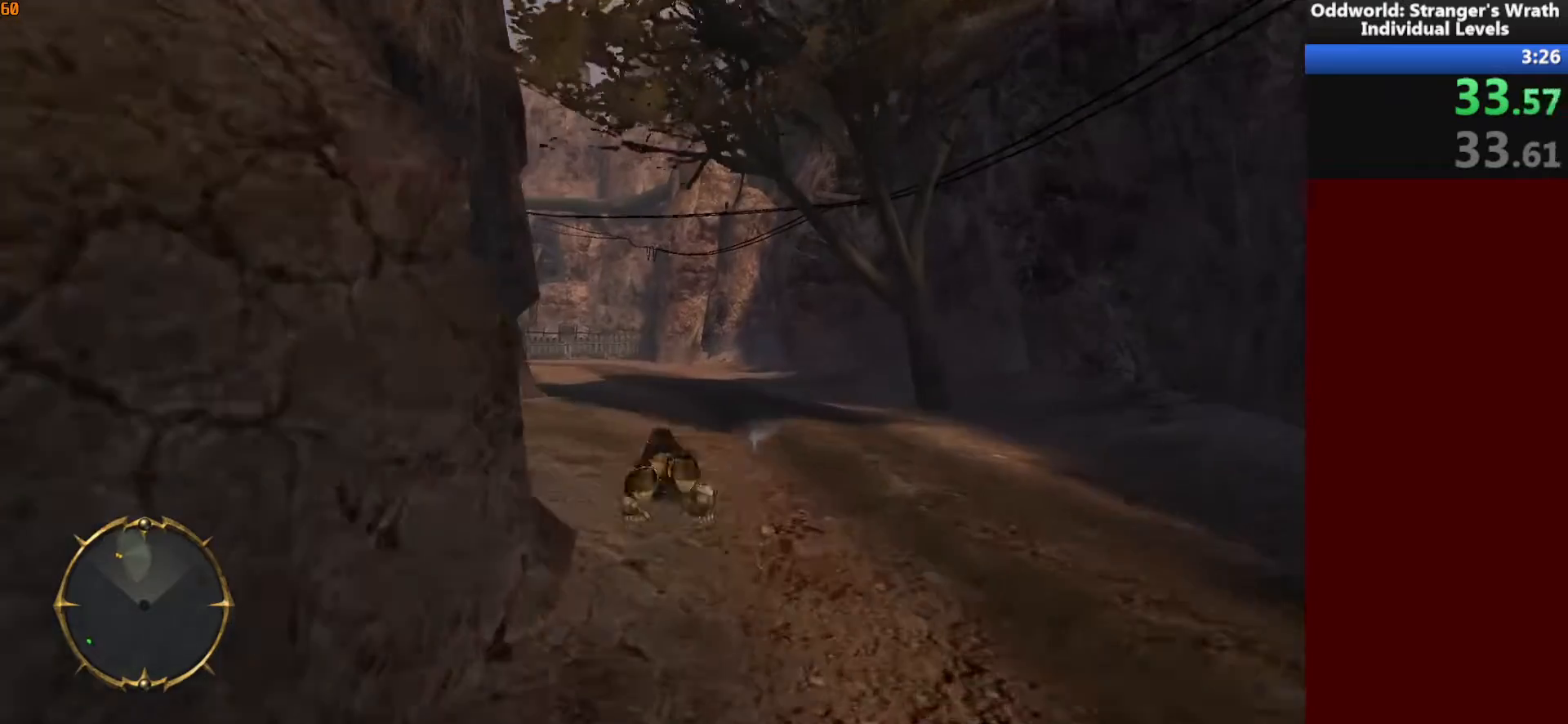
{"keys": ["w"], "mouse": [], "events": []}
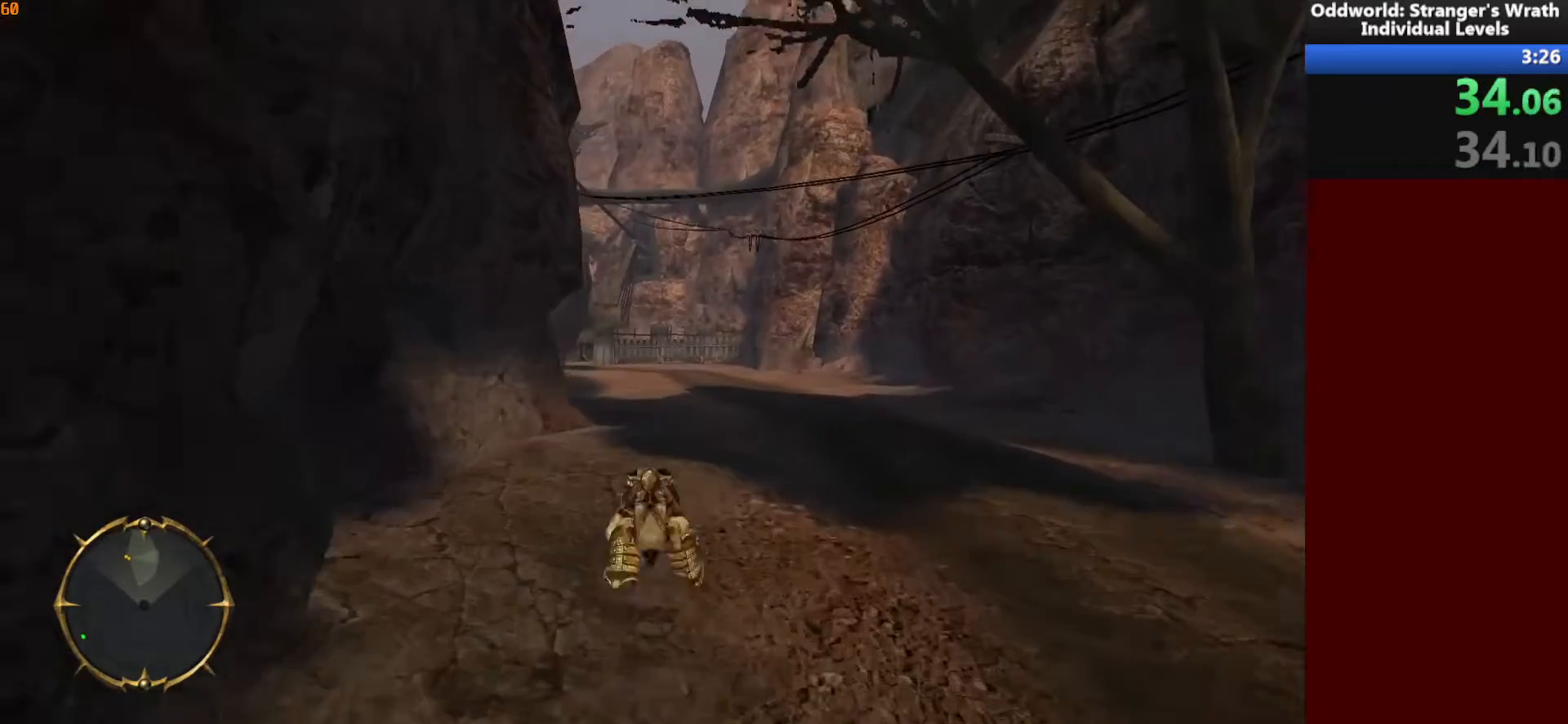
{"keys": ["w"], "mouse": [], "events": []}
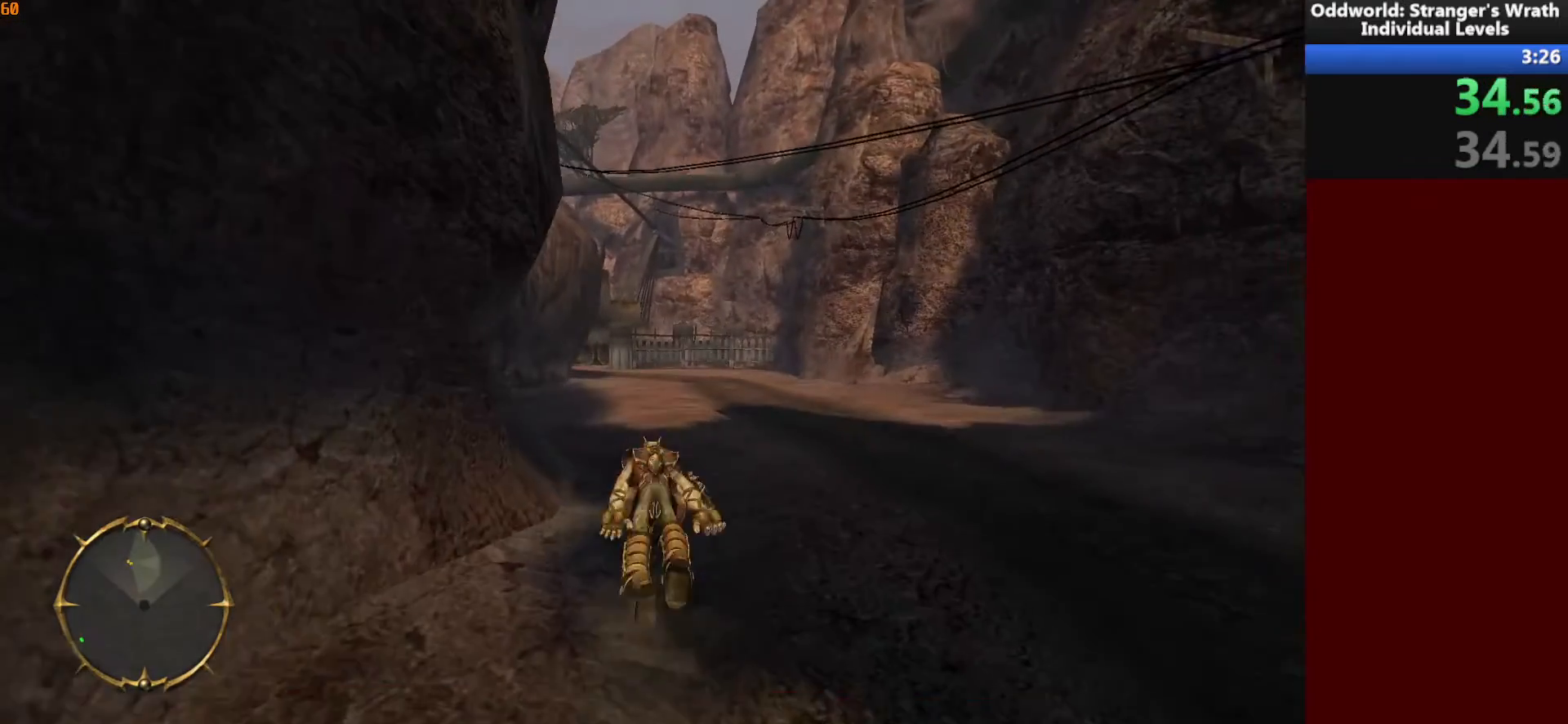
{"keys": ["w"], "mouse": [], "events": []}
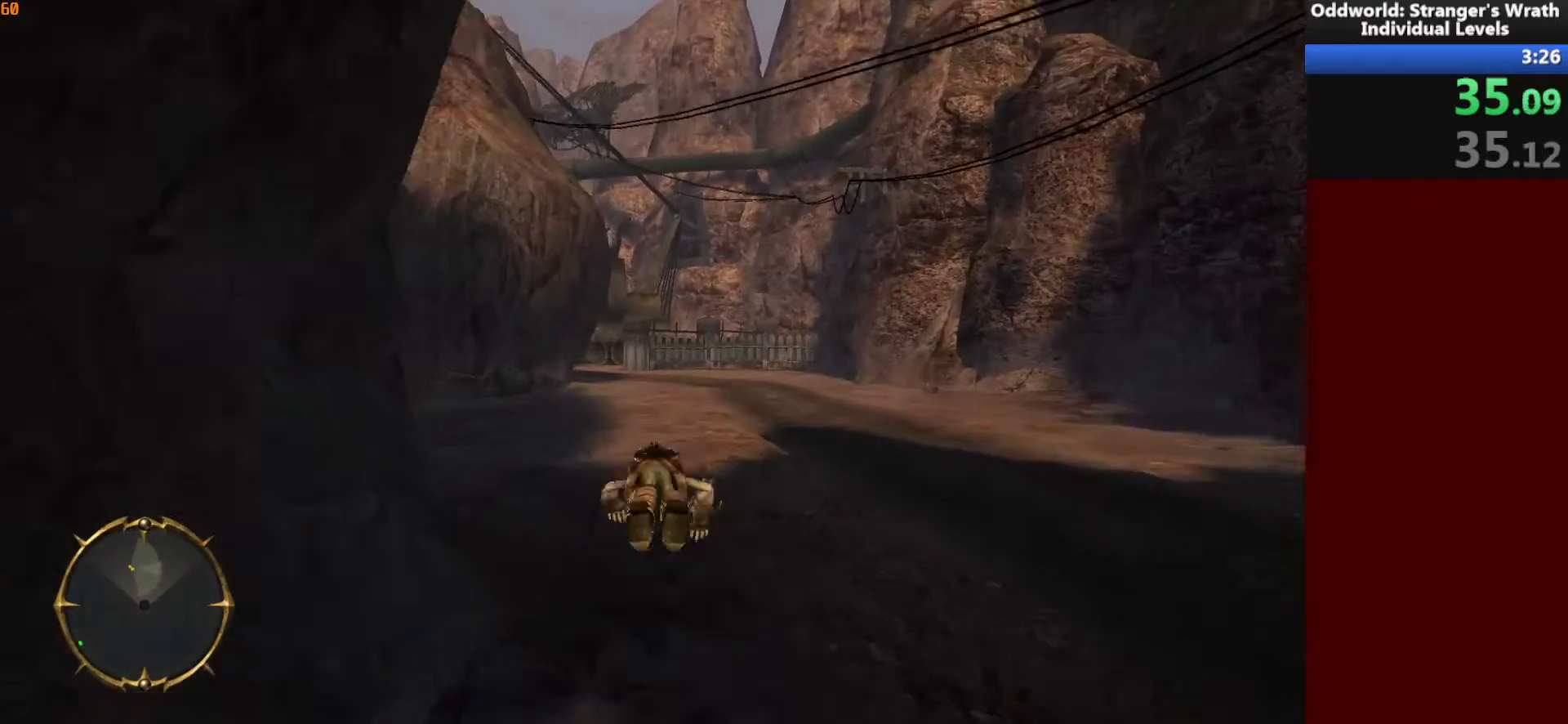
{"keys": ["w"], "mouse": [], "events": []}